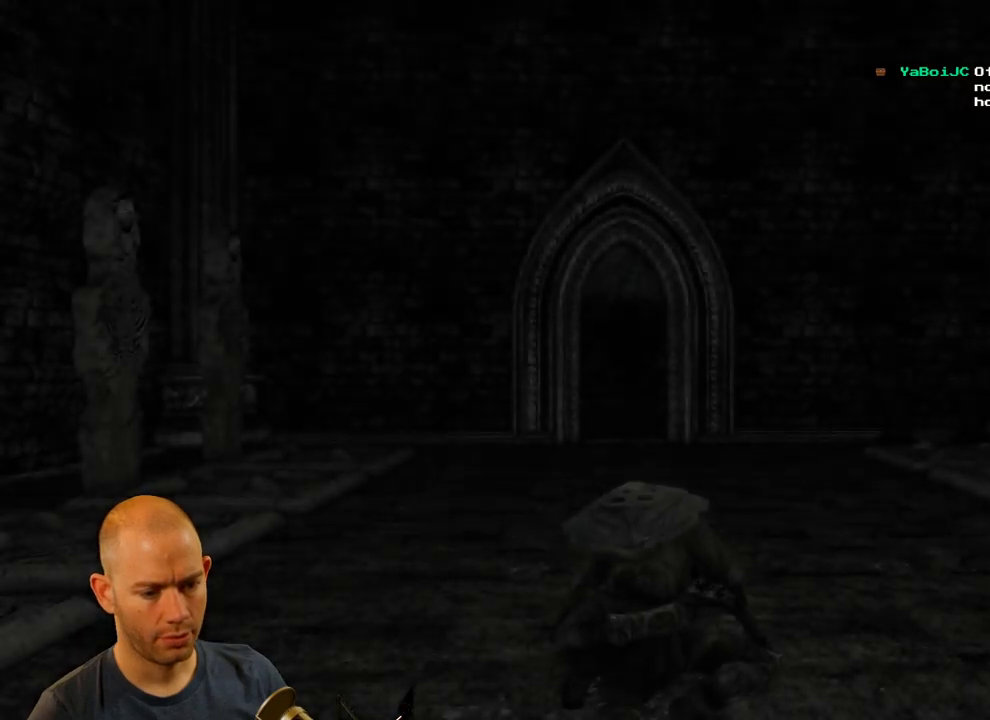
Gameplay with a controller (PlayStation layout); each line is a JSON object with the inputs held at the frame after it (dt_ms = milliseconds from this image to that frame). "events" lists button and stick changes between this image and that frame as [ms after this image, input, new state], when the widget could be followed in between. Not read: TOUCHPAD.
{"dt_ms": 500, "buttons": [], "left_stick": "left", "right_stick": "center", "events": [[350, "left_stick", "left"]]}
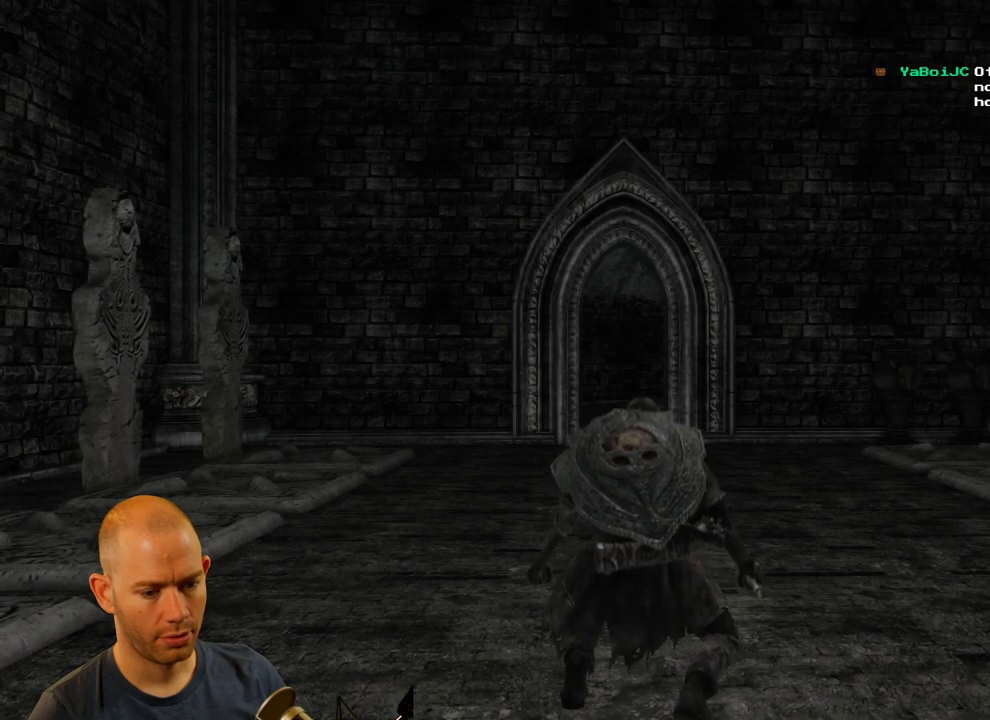
{"dt_ms": 500, "buttons": [], "left_stick": "left", "right_stick": "center", "events": [[17, "right_stick", "right"], [167, "right_stick", "center"]]}
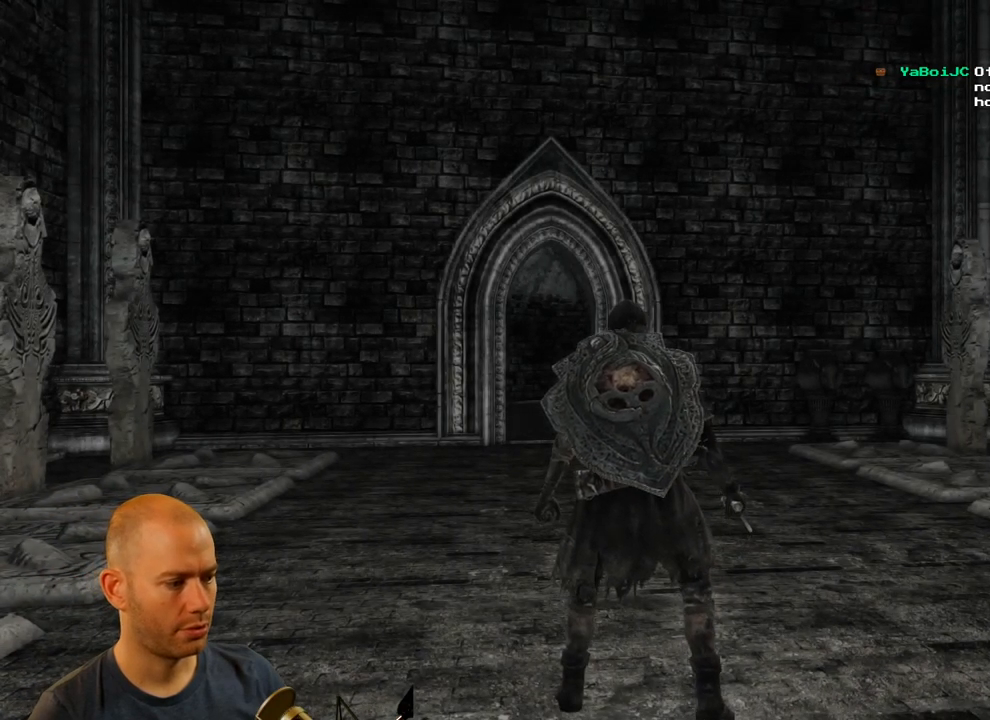
{"dt_ms": 500, "buttons": ["CIRCLE"], "left_stick": "up-left", "right_stick": "center", "events": [[50, "left_stick", "up-left"], [300, "CIRCLE", "down"]]}
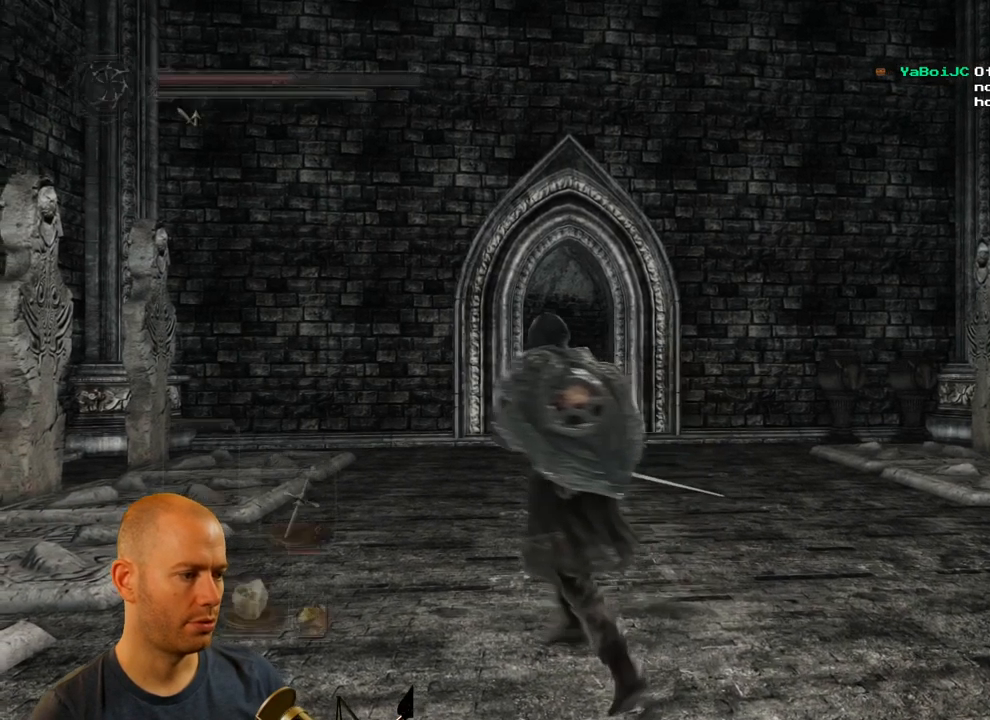
{"dt_ms": 500, "buttons": ["CIRCLE"], "left_stick": "up", "right_stick": "center", "events": [[50, "left_stick", "up"]]}
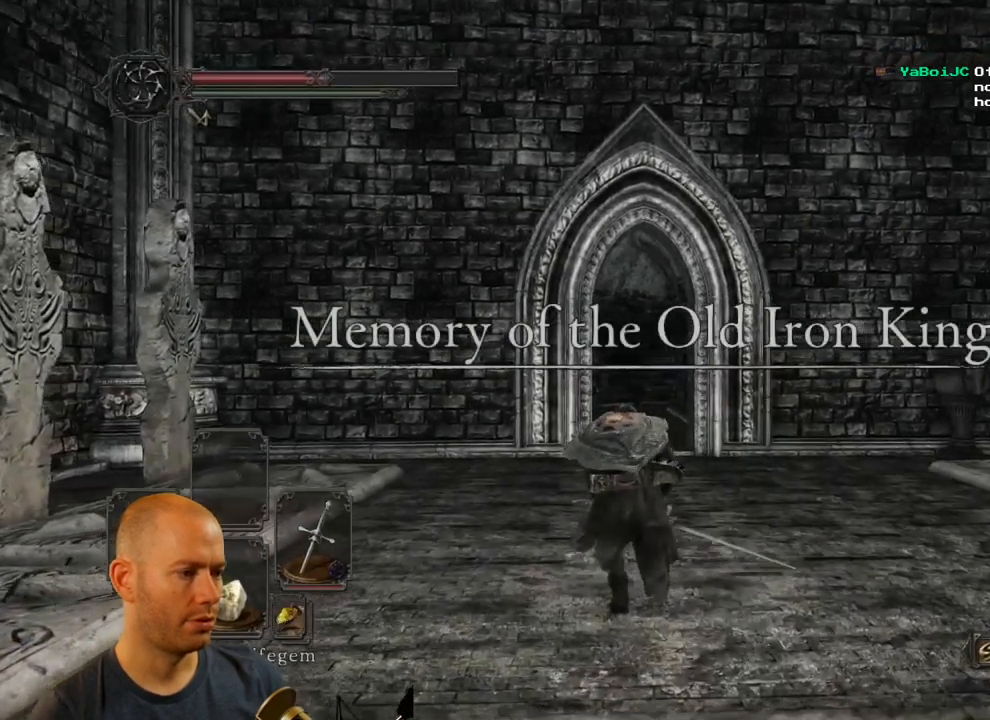
{"dt_ms": 500, "buttons": [], "left_stick": "up", "right_stick": "center", "events": [[433, "CIRCLE", "up"]]}
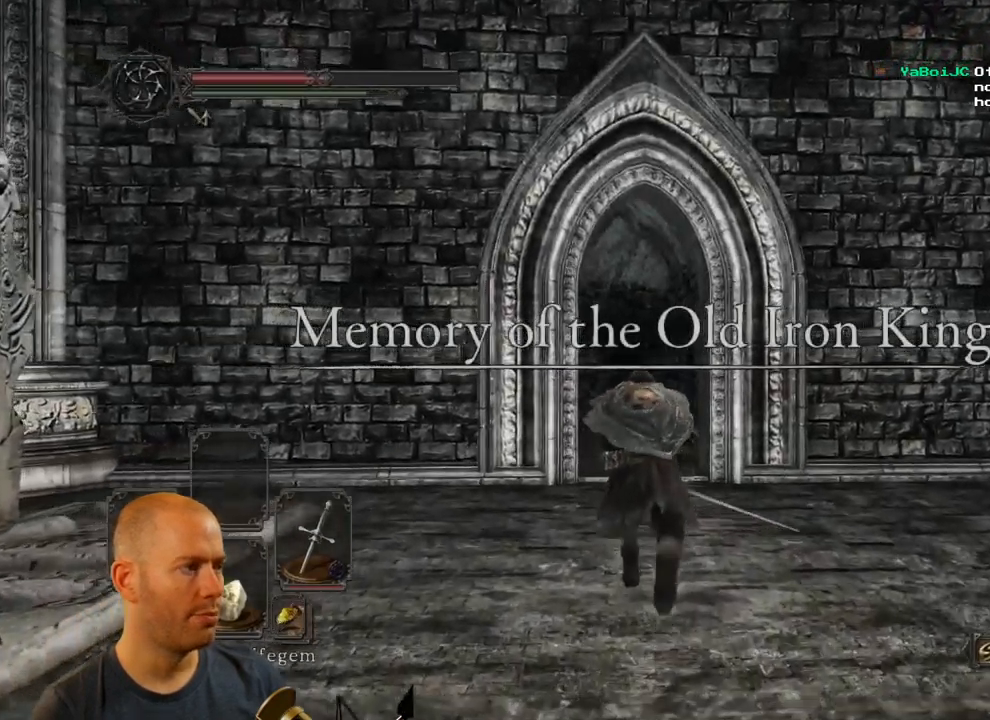
{"dt_ms": 500, "buttons": [], "left_stick": "up", "right_stick": "center", "events": [[200, "right_stick", "down"], [267, "right_stick", "down-right"], [384, "right_stick", "center"]]}
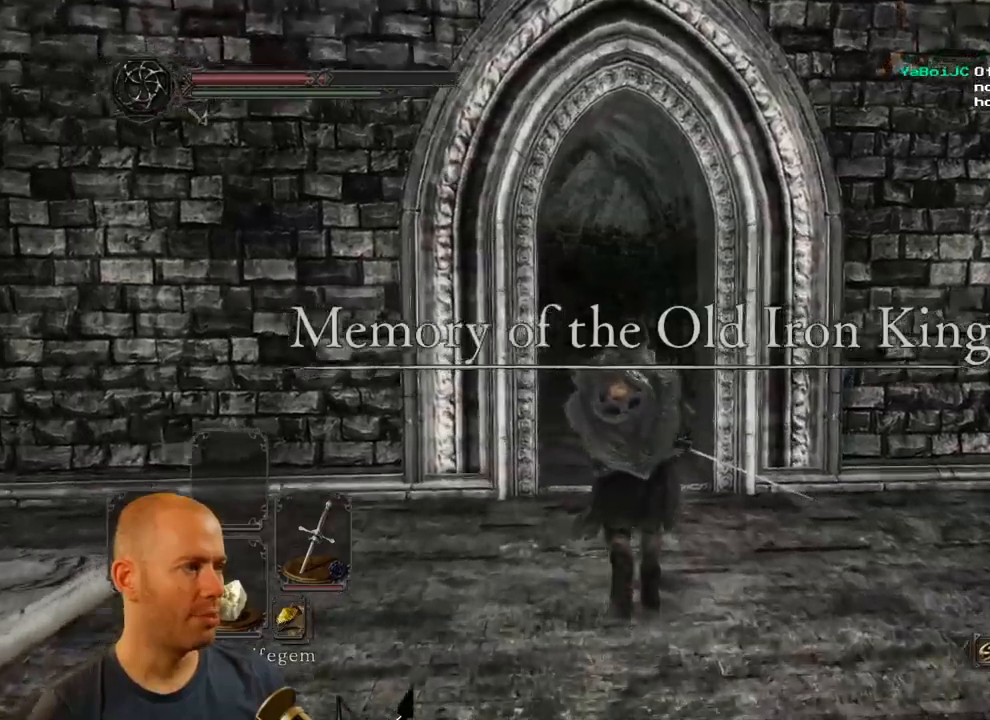
{"dt_ms": 500, "buttons": ["CIRCLE"], "left_stick": "up", "right_stick": "down-right"}
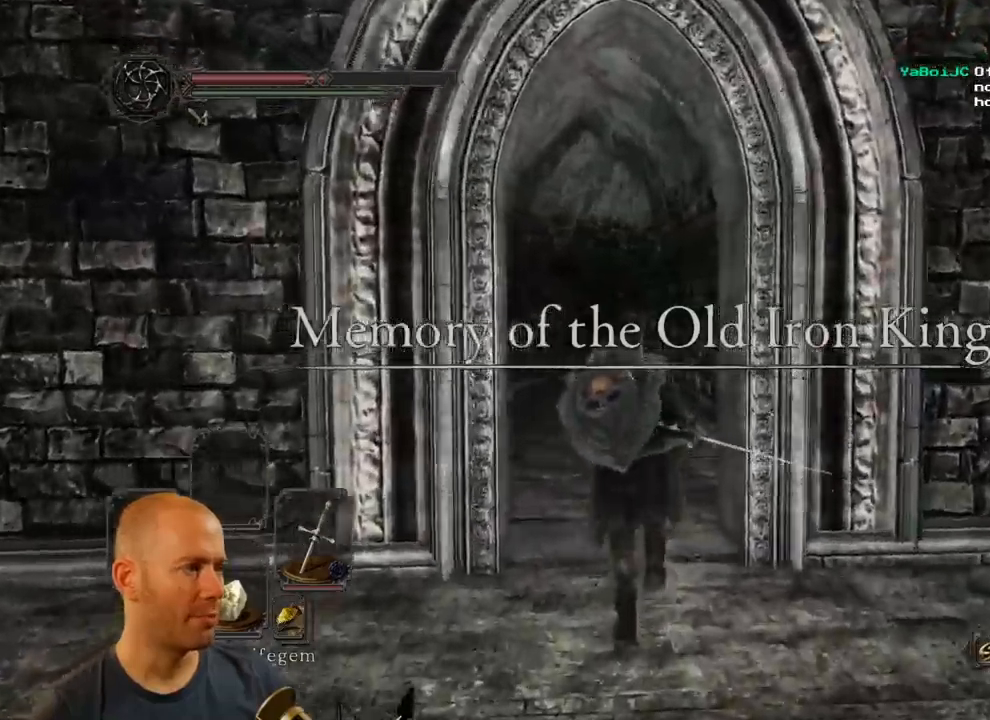
{"dt_ms": 1000, "buttons": ["CIRCLE"], "left_stick": "up", "right_stick": "center"}
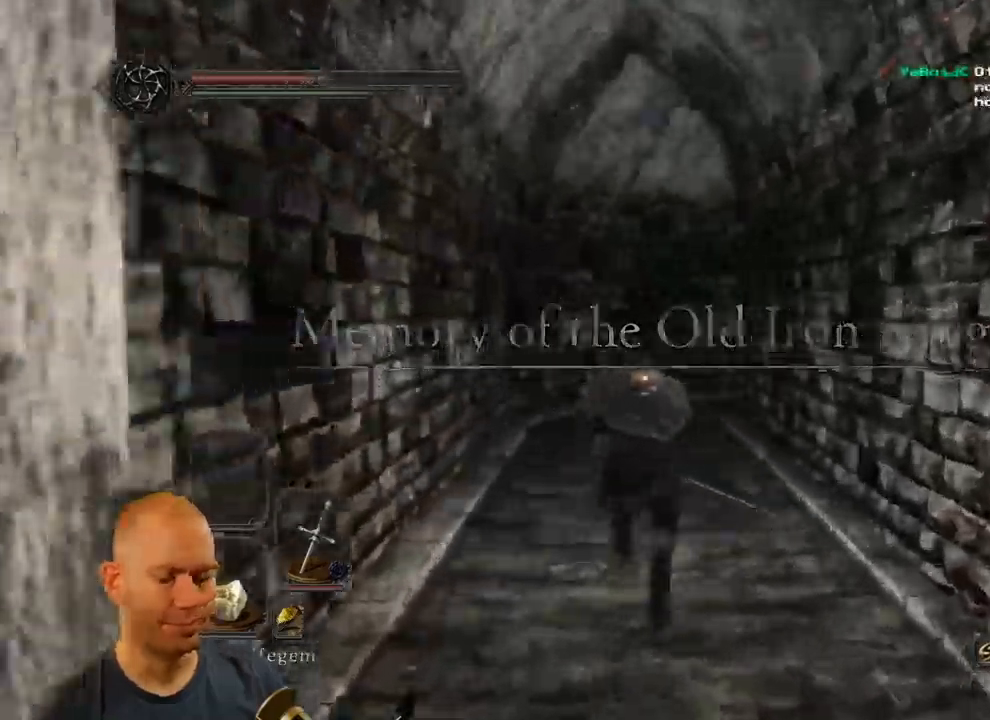
{"dt_ms": 500, "buttons": ["CIRCLE"], "left_stick": "up", "right_stick": "center"}
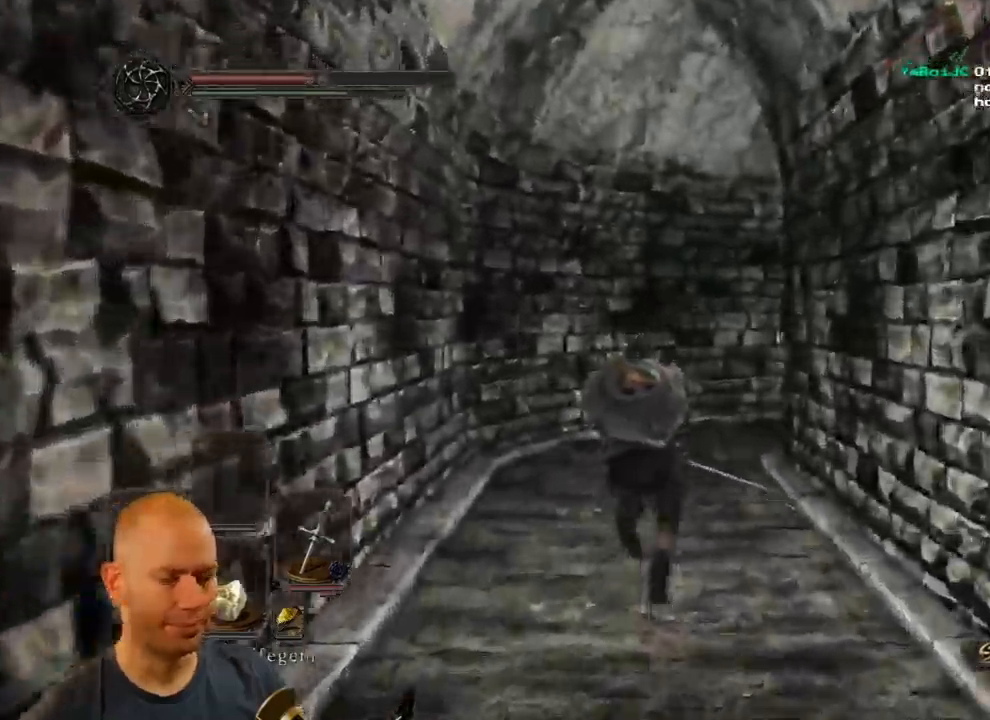
{"dt_ms": 500, "buttons": [], "left_stick": "up", "right_stick": "down-right", "events": [[367, "CIRCLE", "up"], [400, "right_stick", "down-right"]]}
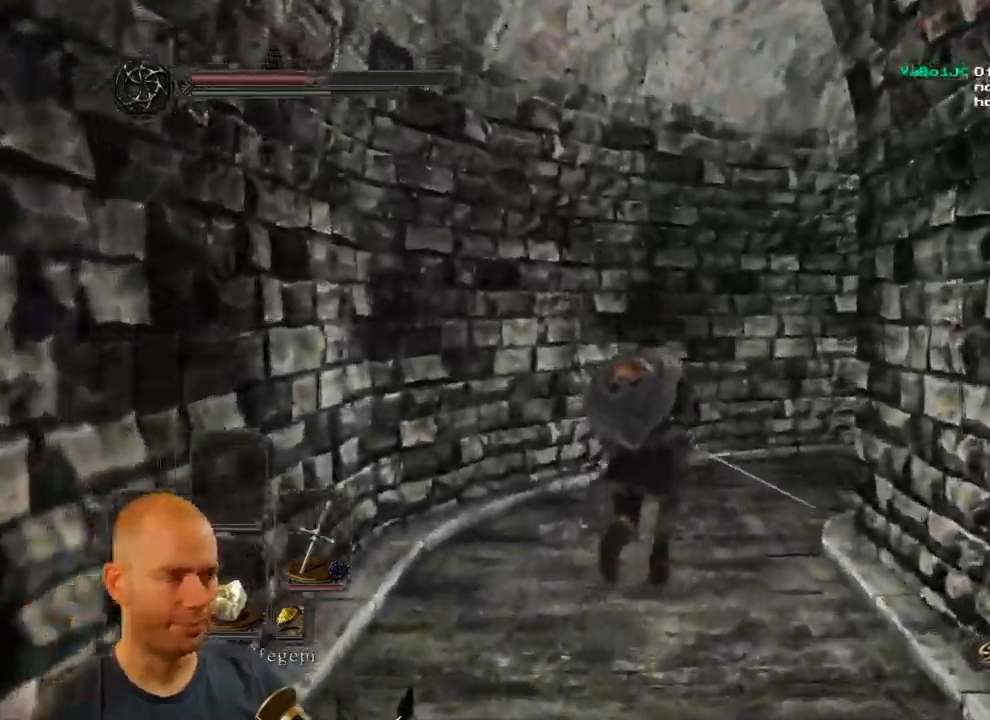
{"dt_ms": 500, "buttons": [], "left_stick": "up", "right_stick": "right", "events": [[84, "right_stick", "center"], [184, "right_stick", "down-right"], [384, "right_stick", "right"]]}